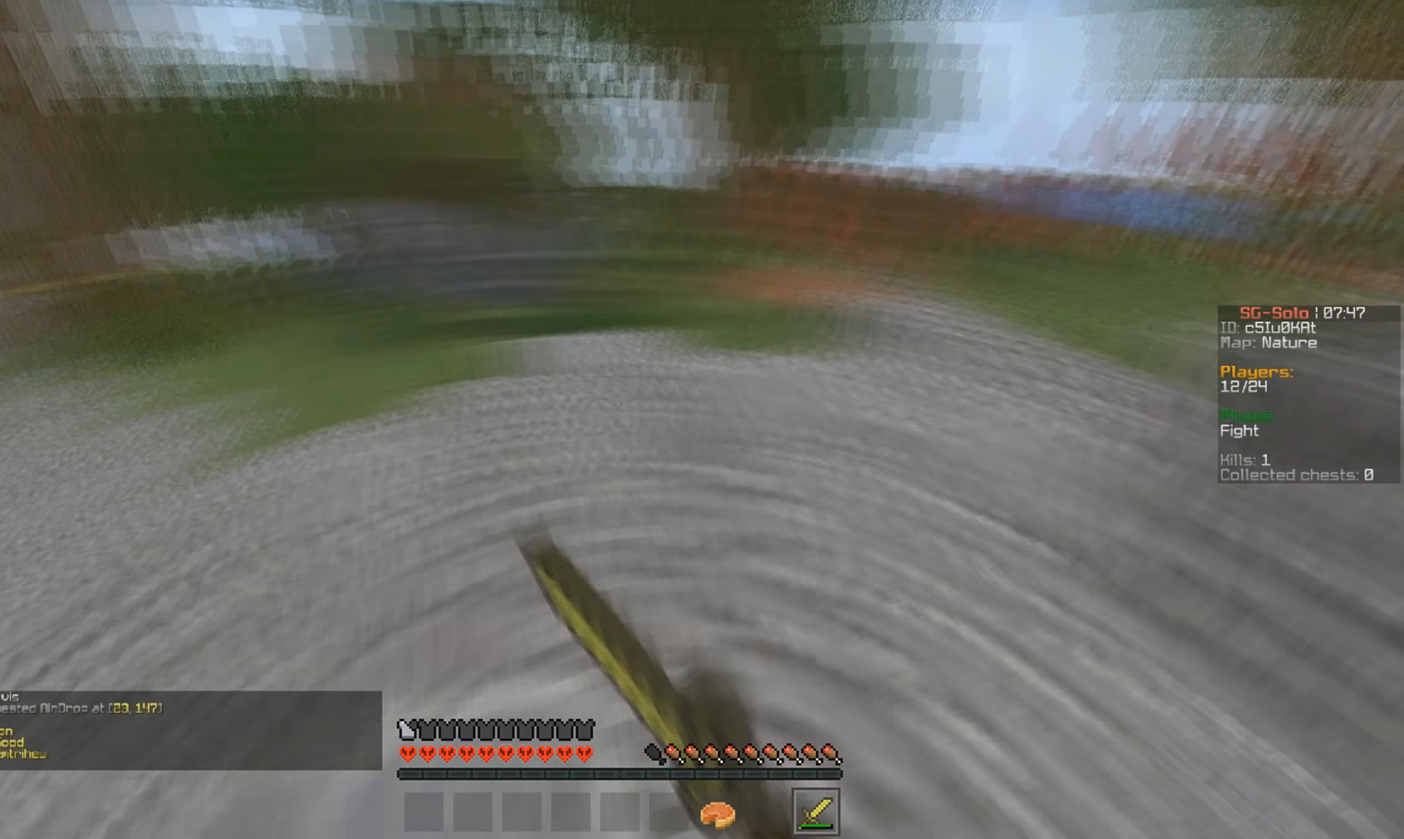
Gameplay with keyboard and mouse; each line is a JSON object with the keys and mouse buttons held at the frame after it. "events" lists presses ("down") and releases ("up") of "a", "d", "s", "w", "mouse_left" and "mouse_right" between this image and that frame as [ms after this image, input, new state], when the widget could be followed in between. "mouse_left", "mouse_right" = the "left", "right" buttons of the "mouse" list. No other keys are recorded. Fast repeated clicks can show as one long hold. Mouse movement is not recorded.
{"keys": ["w"], "mouse": [], "events": []}
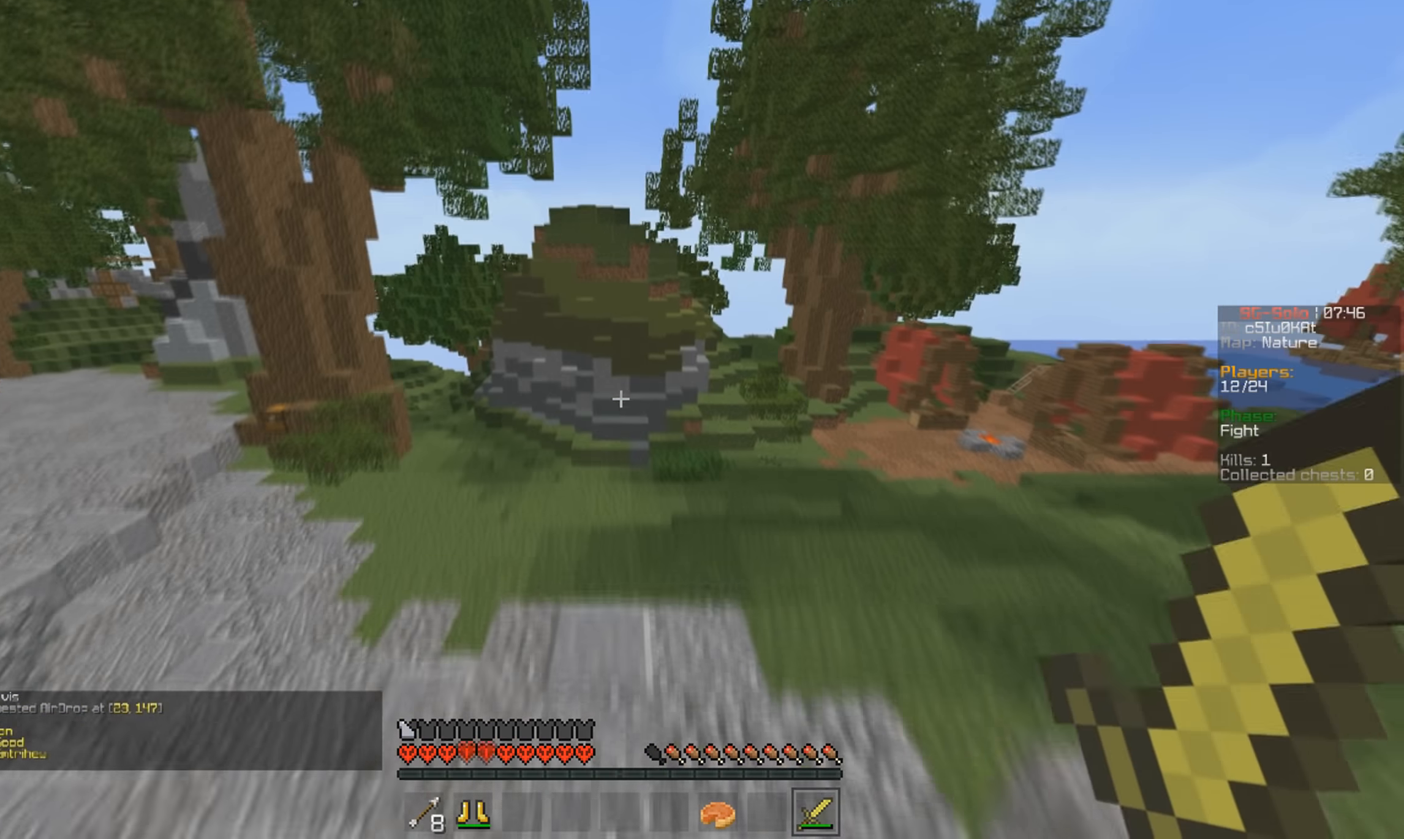
{"keys": ["w"], "mouse": ["right"], "events": [[366, "mouse_right", "down"]]}
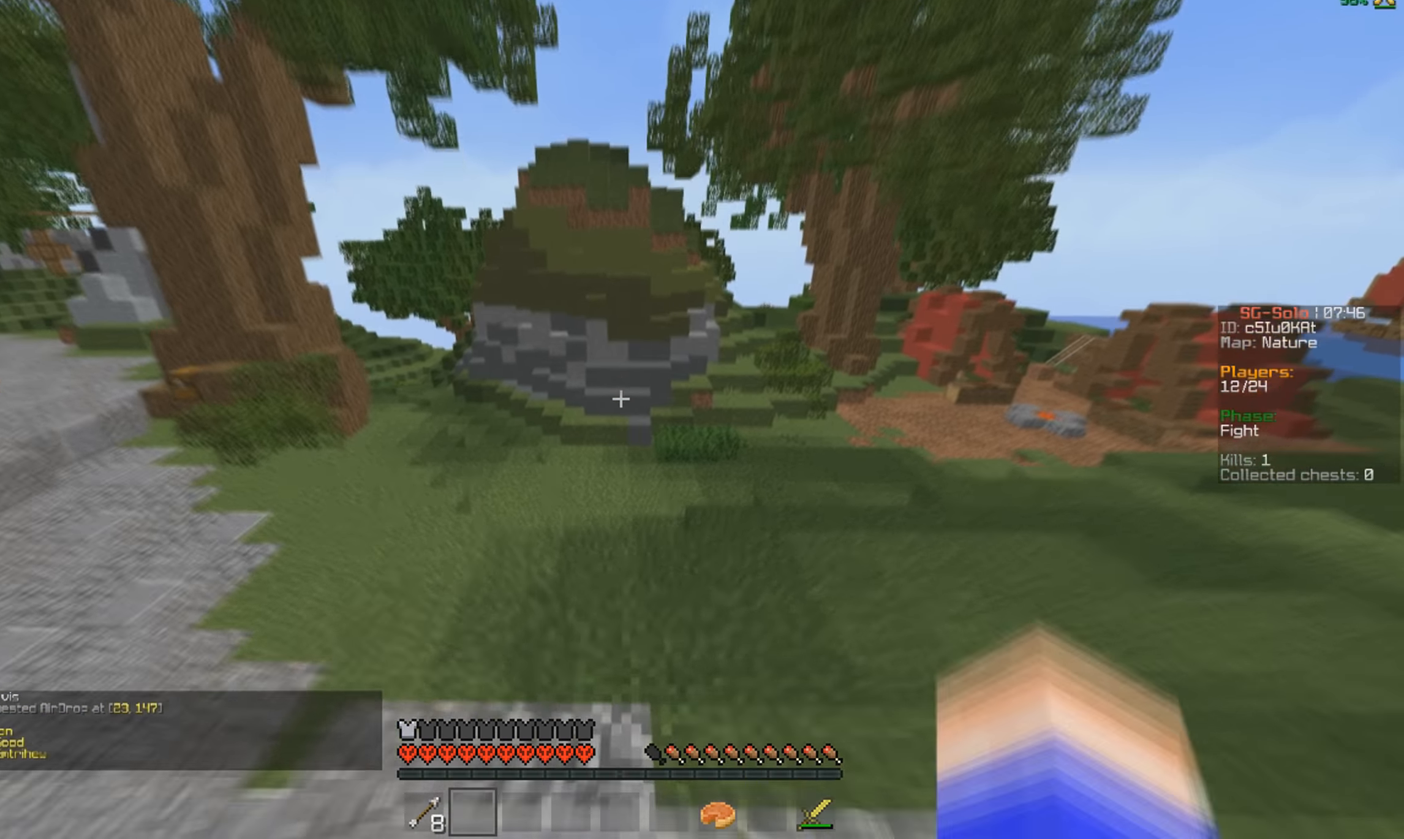
{"keys": [], "mouse": [], "events": [[33, "mouse_right", "up"], [166, "w", "up"]]}
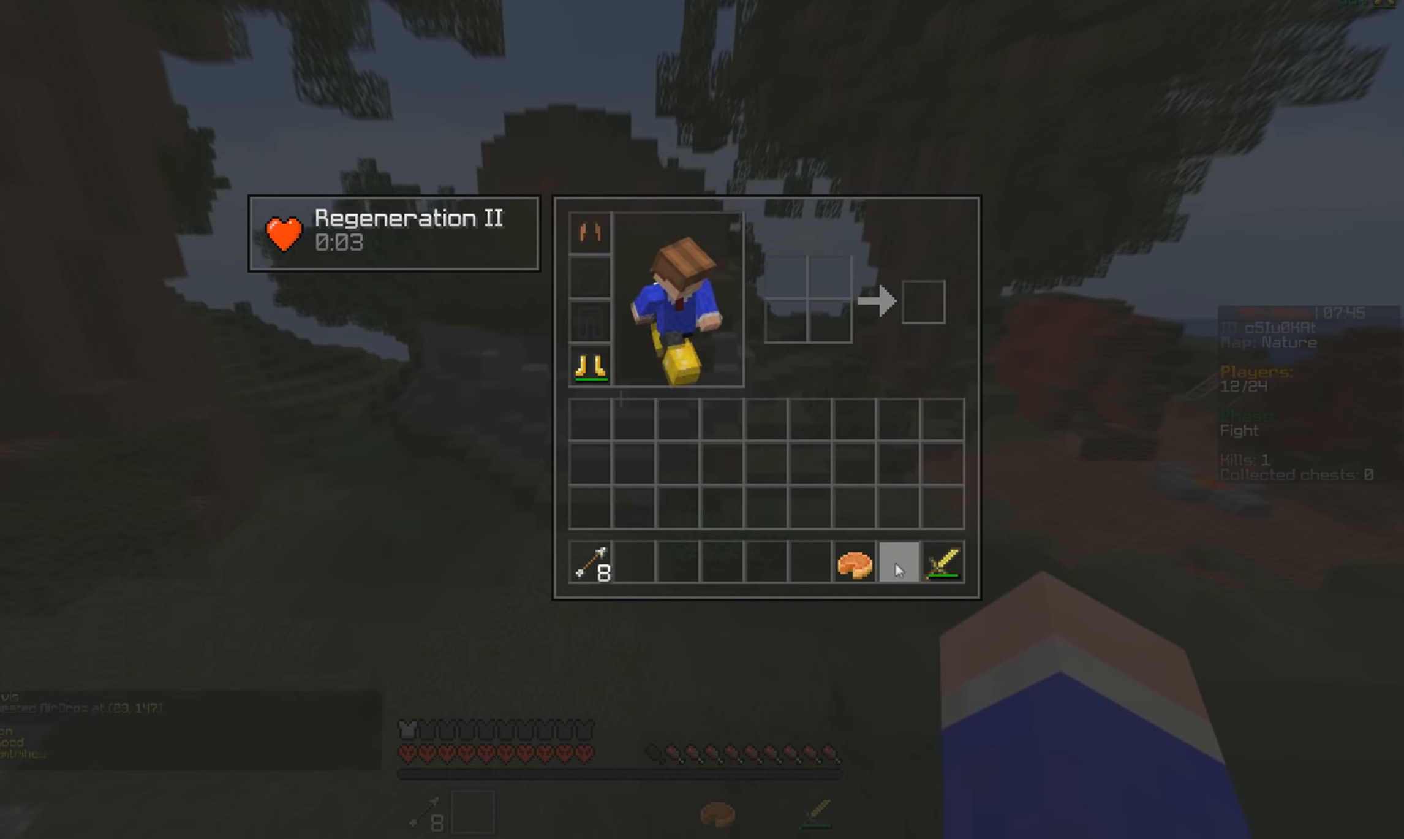
{"keys": ["w"], "mouse": [], "events": [[433, "w", "down"]]}
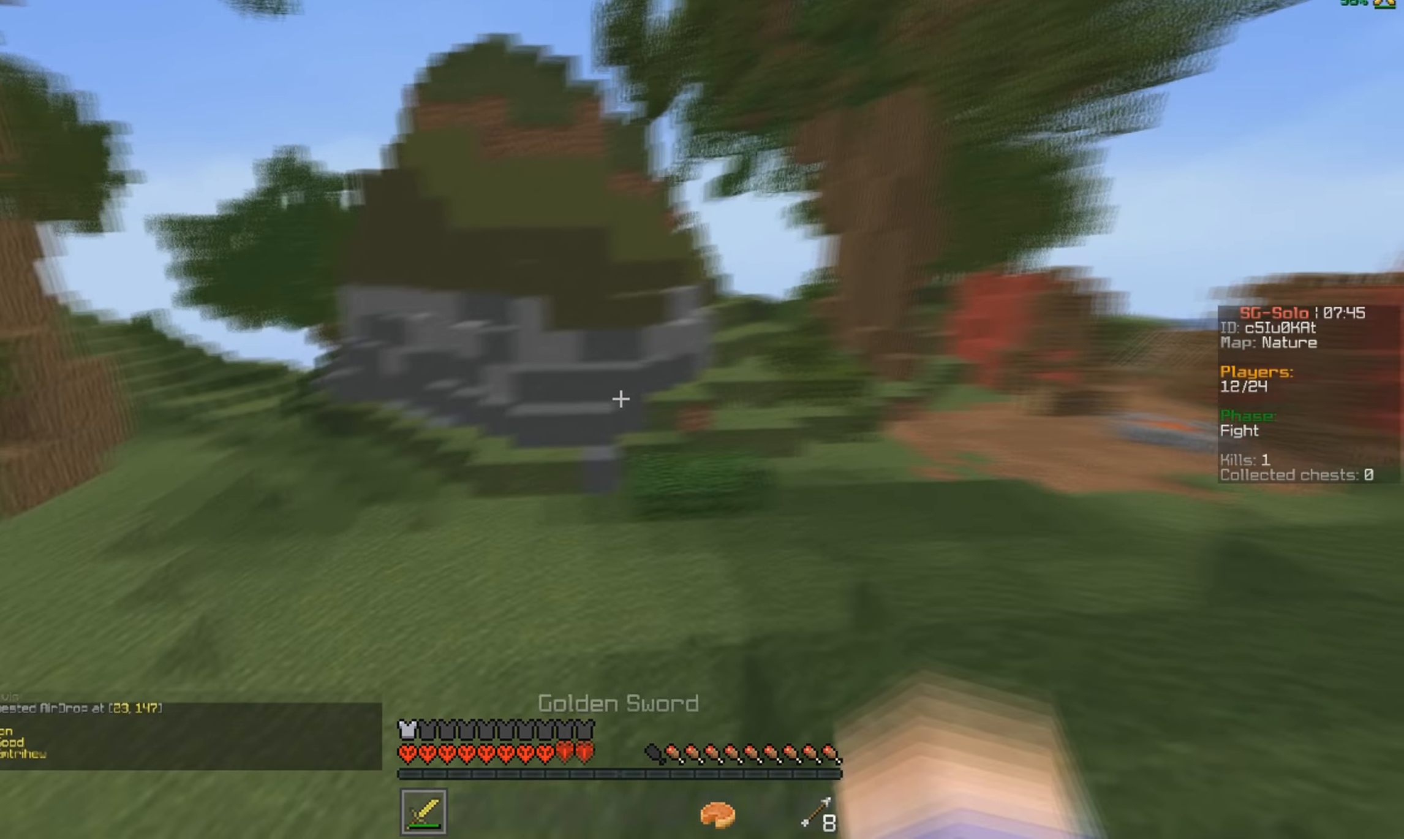
{"keys": ["w"], "mouse": [], "events": []}
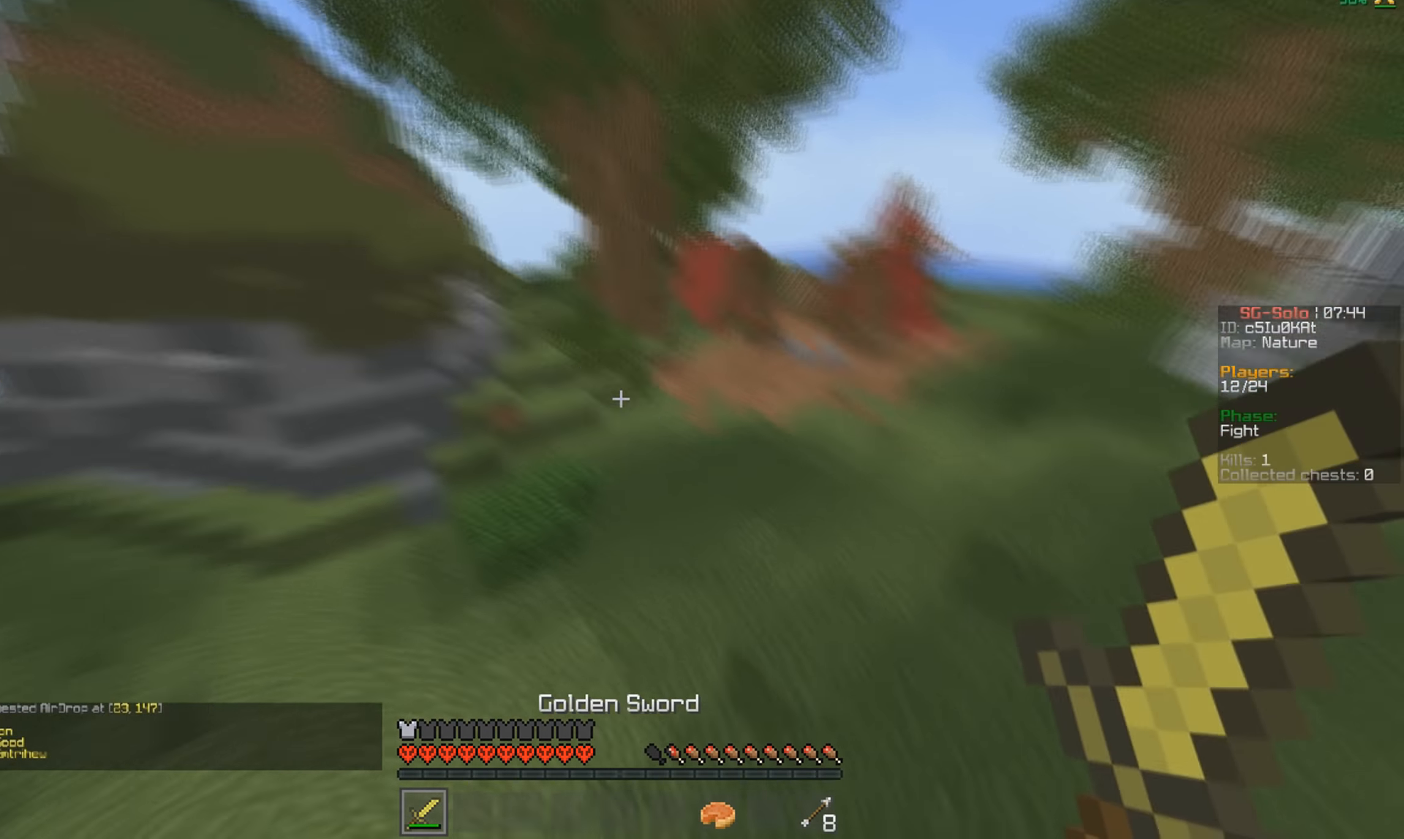
{"keys": ["w"], "mouse": [], "events": []}
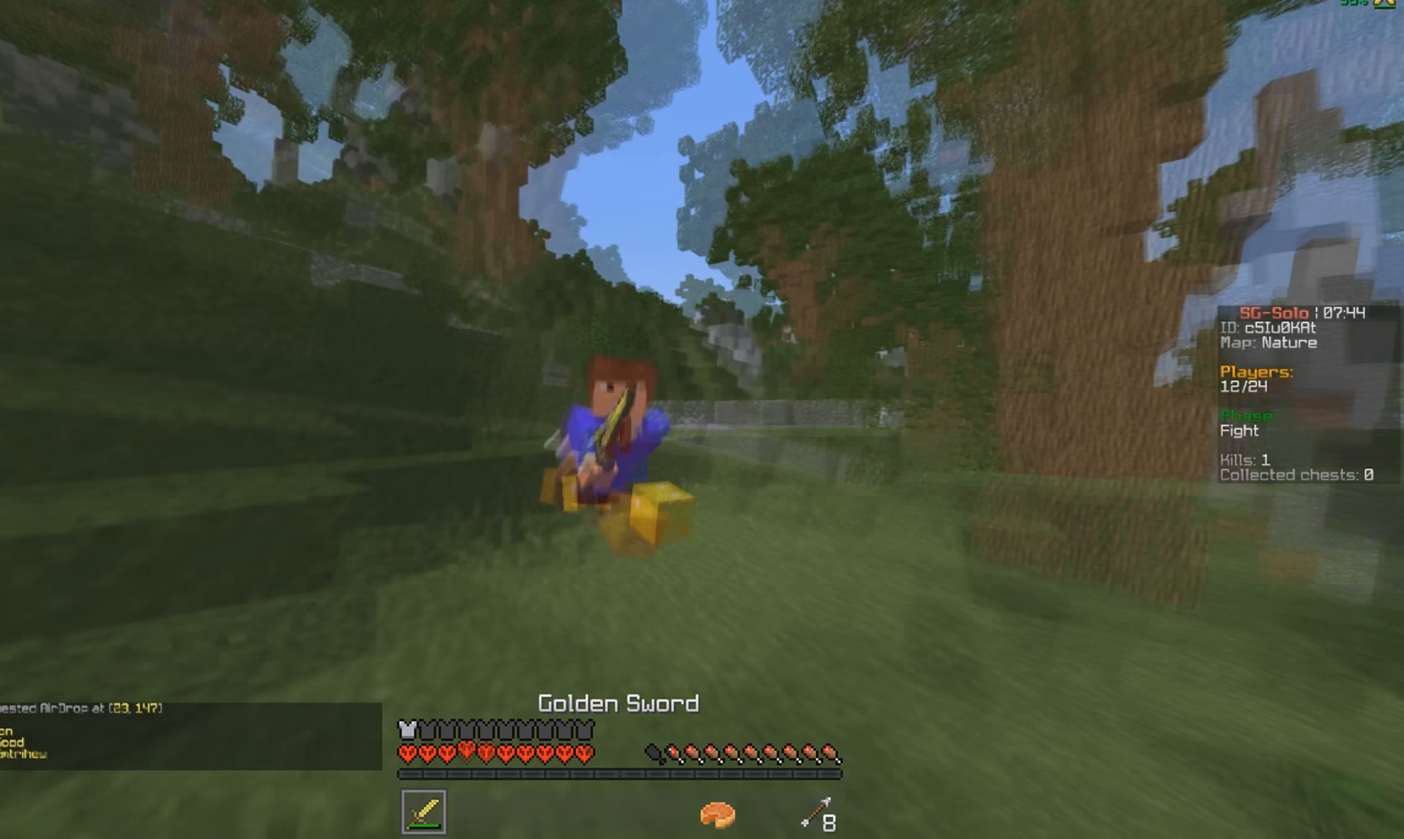
{"keys": ["w"], "mouse": [], "events": []}
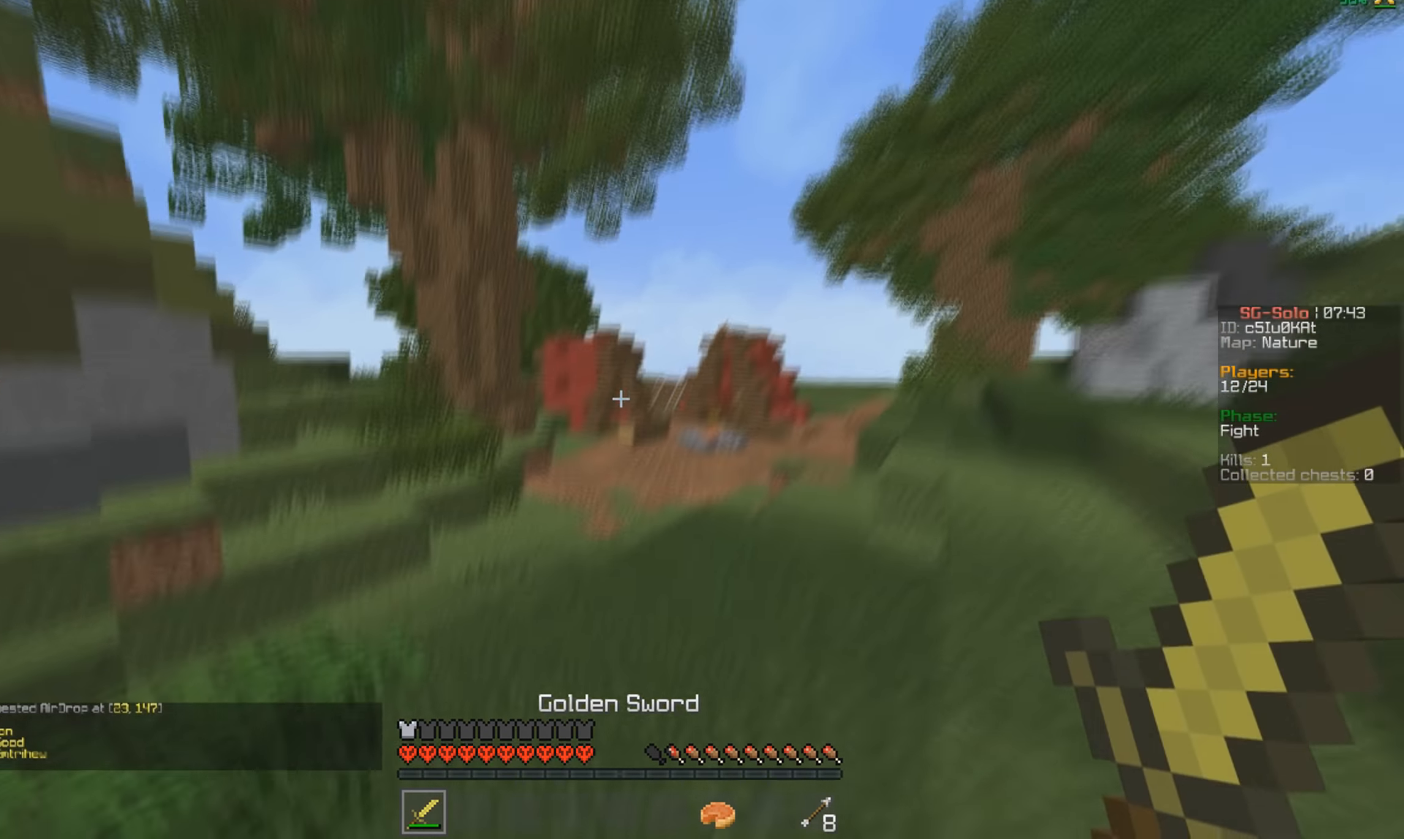
{"keys": ["w"], "mouse": [], "events": []}
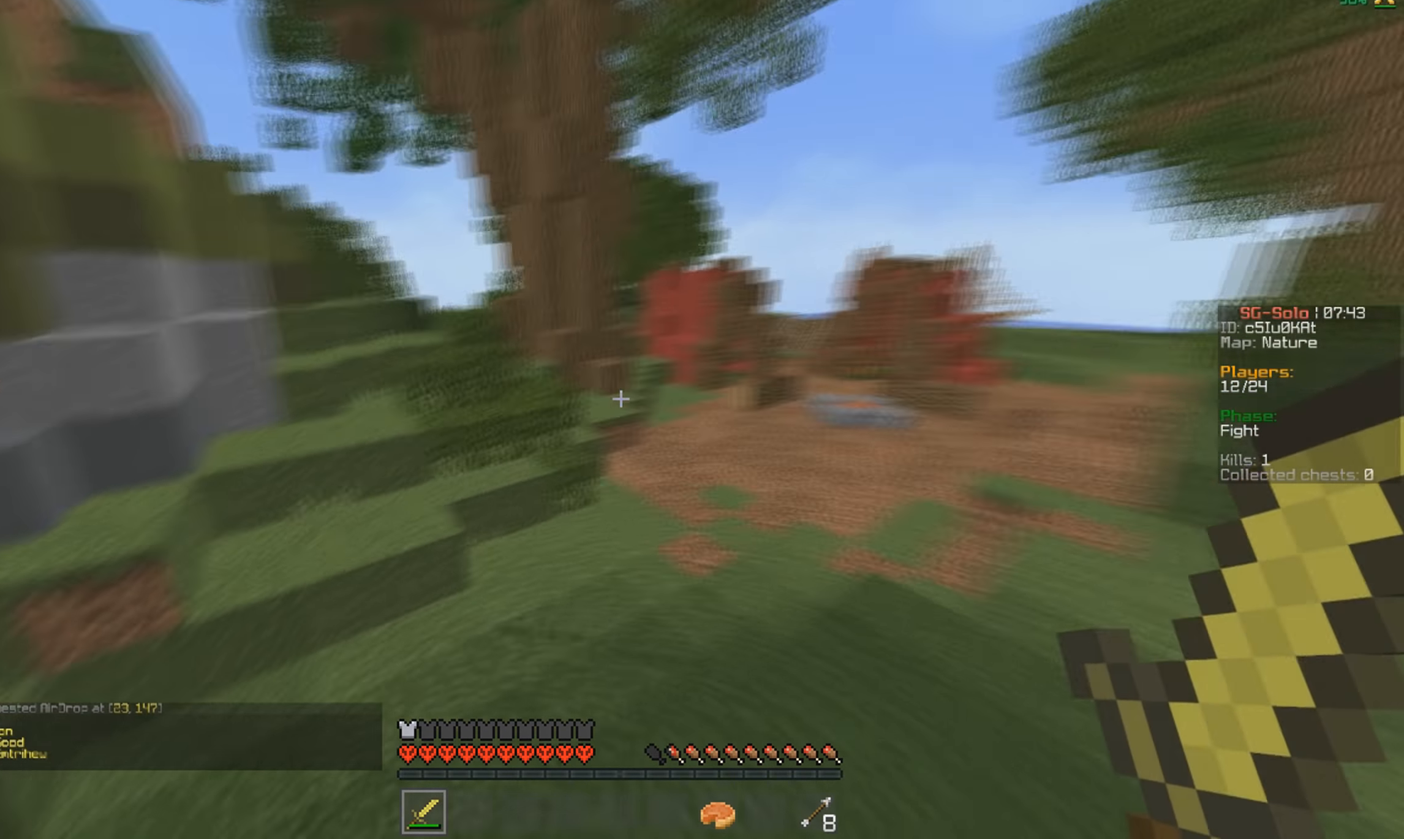
{"keys": ["w"], "mouse": [], "events": []}
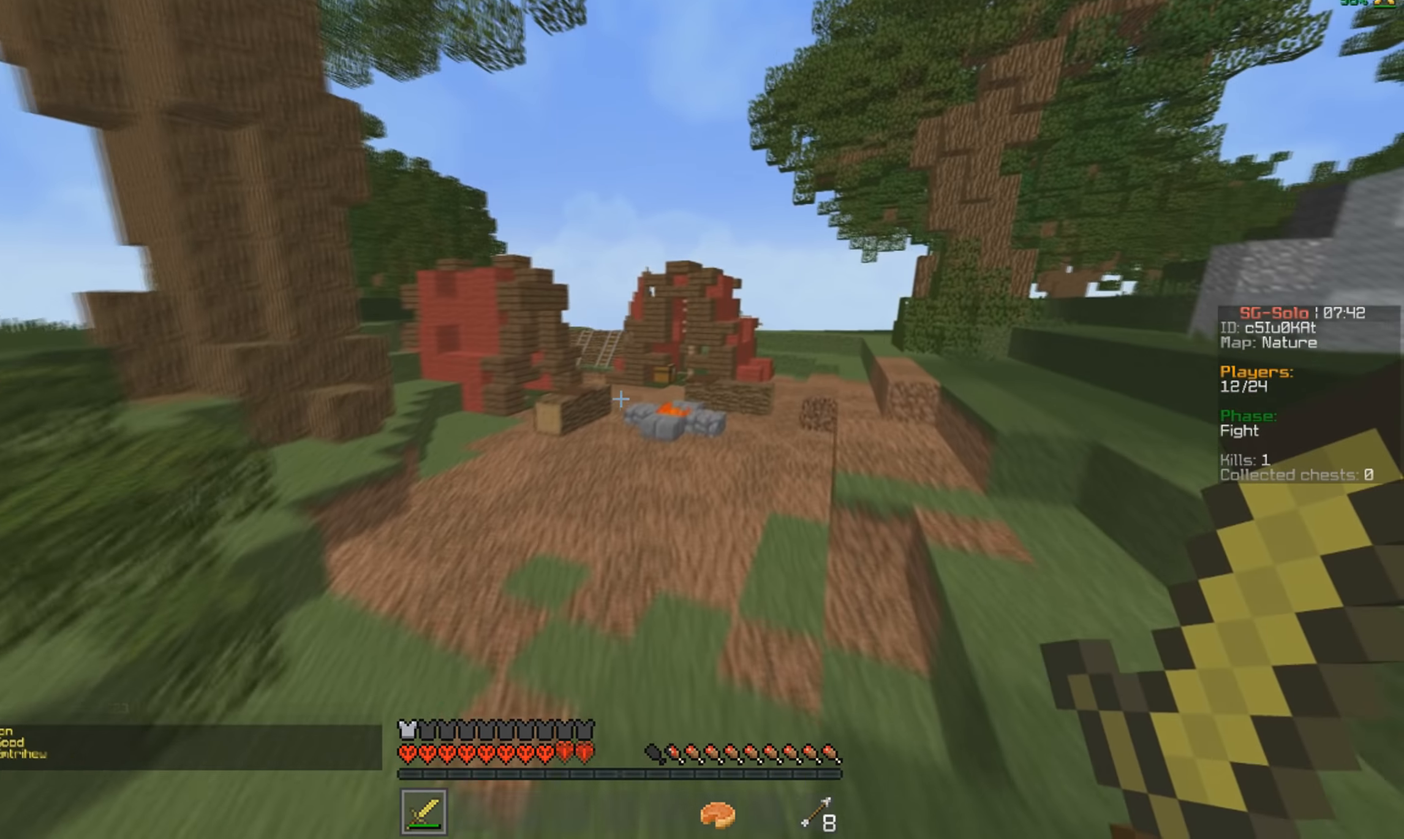
{"keys": ["w"], "mouse": [], "events": []}
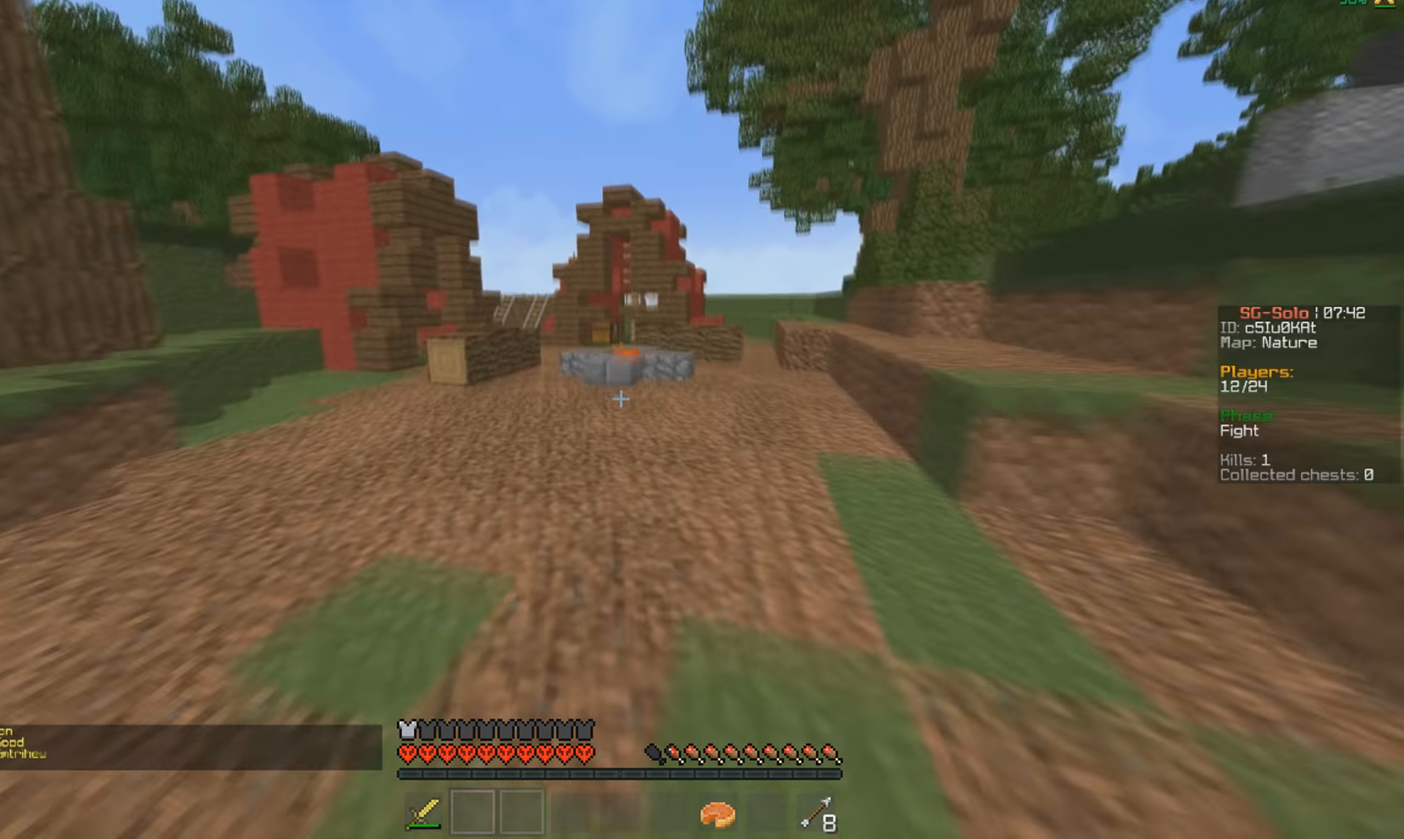
{"keys": ["w"], "mouse": [], "events": []}
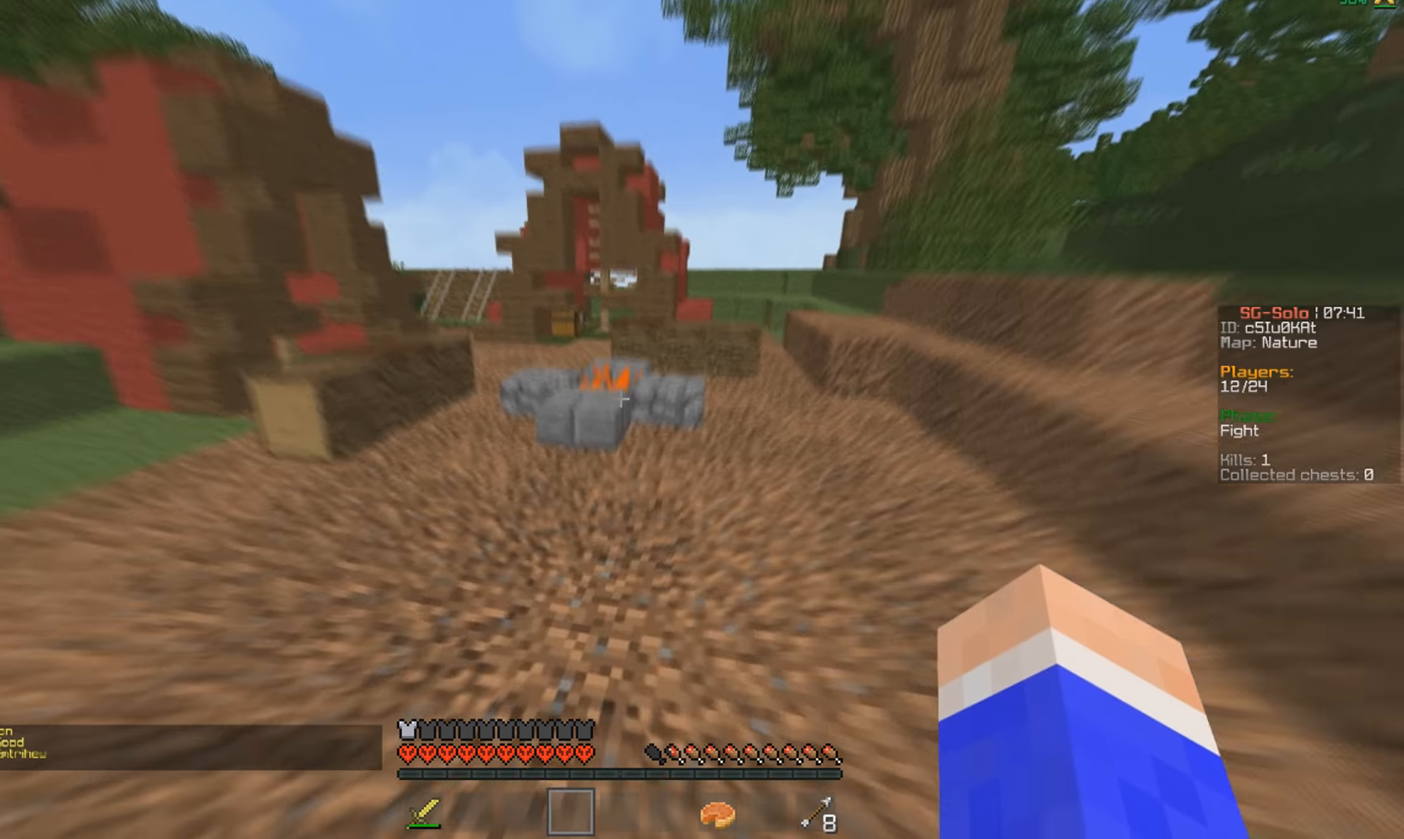
{"keys": ["a", "w"], "mouse": ["left"], "events": [[300, "mouse_left", "down"], [466, "a", "down"]]}
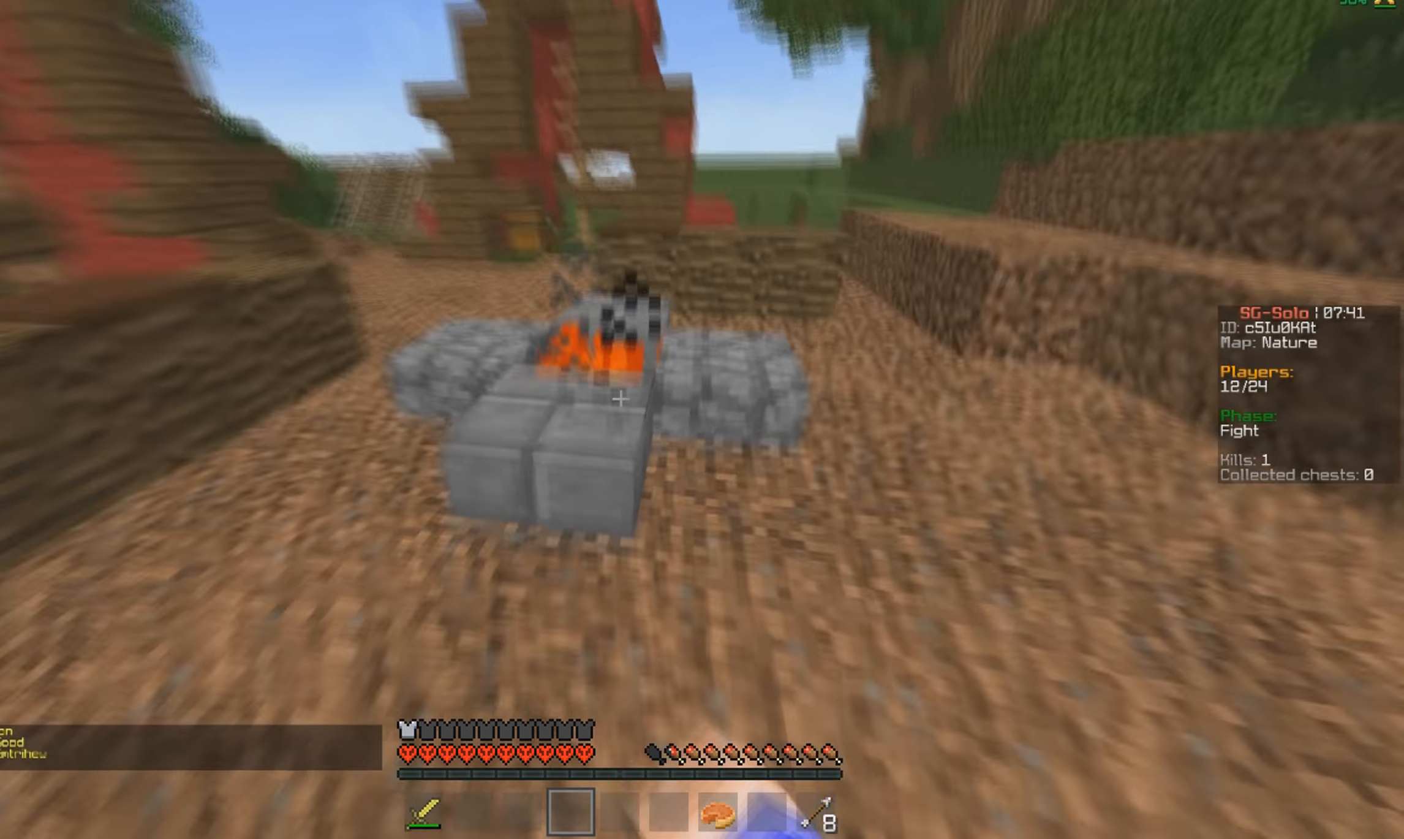
{"keys": ["a", "w"], "mouse": [], "events": [[434, "mouse_left", "up"]]}
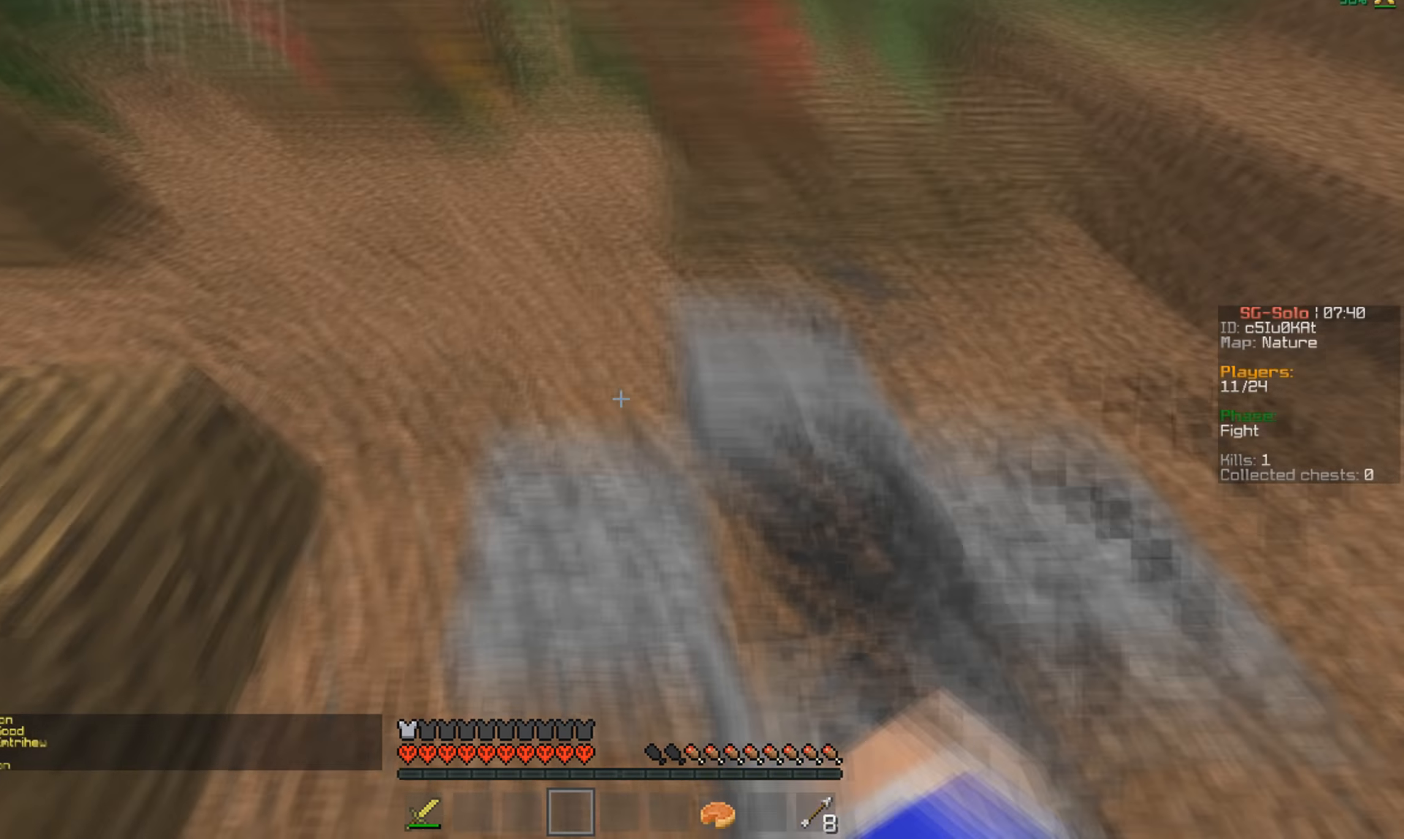
{"keys": ["w"], "mouse": [], "events": [[100, "a", "up"]]}
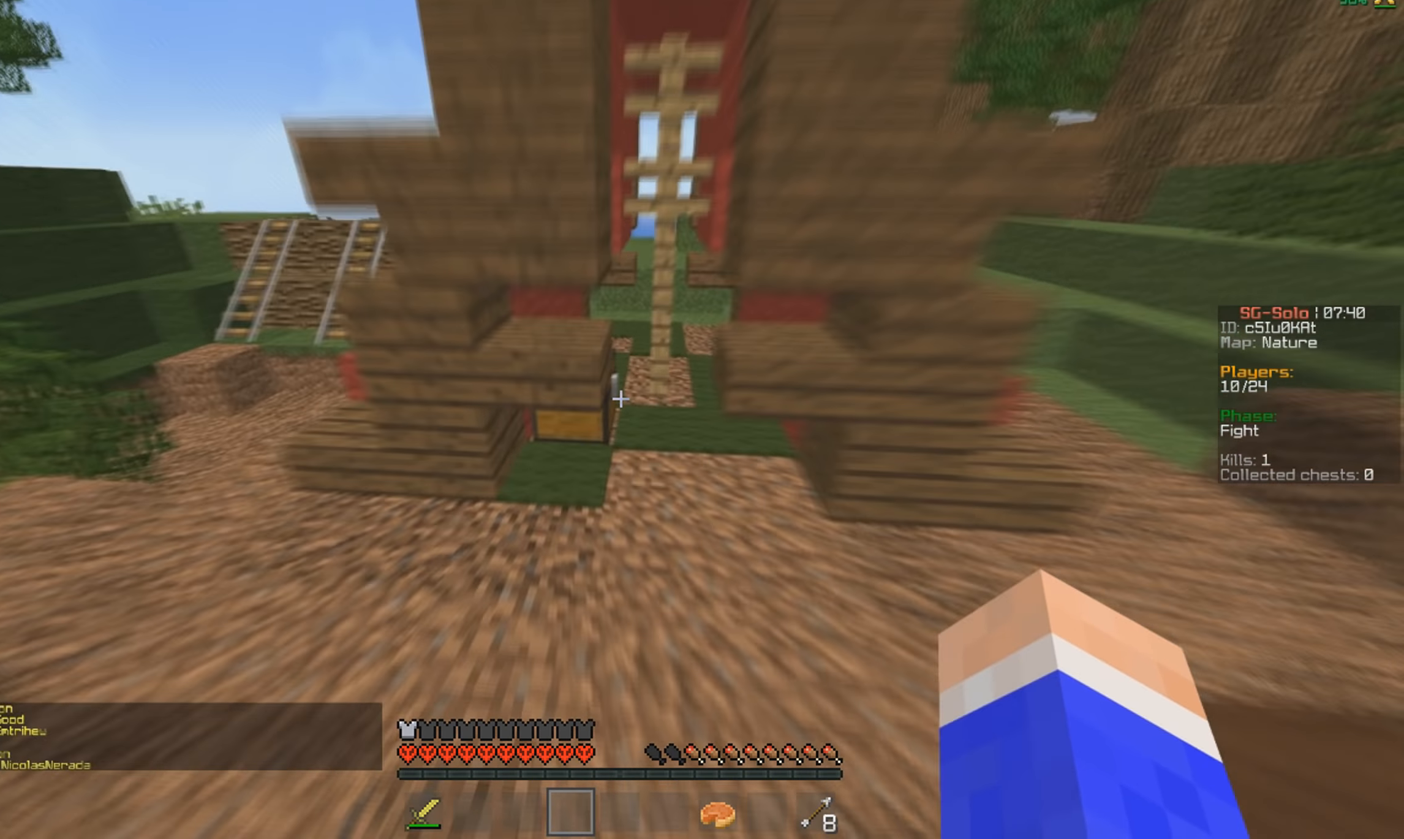
{"keys": [], "mouse": [], "events": [[67, "d", "down"], [167, "mouse_right", "down"], [234, "w", "up"], [267, "d", "up"], [267, "mouse_right", "up"]]}
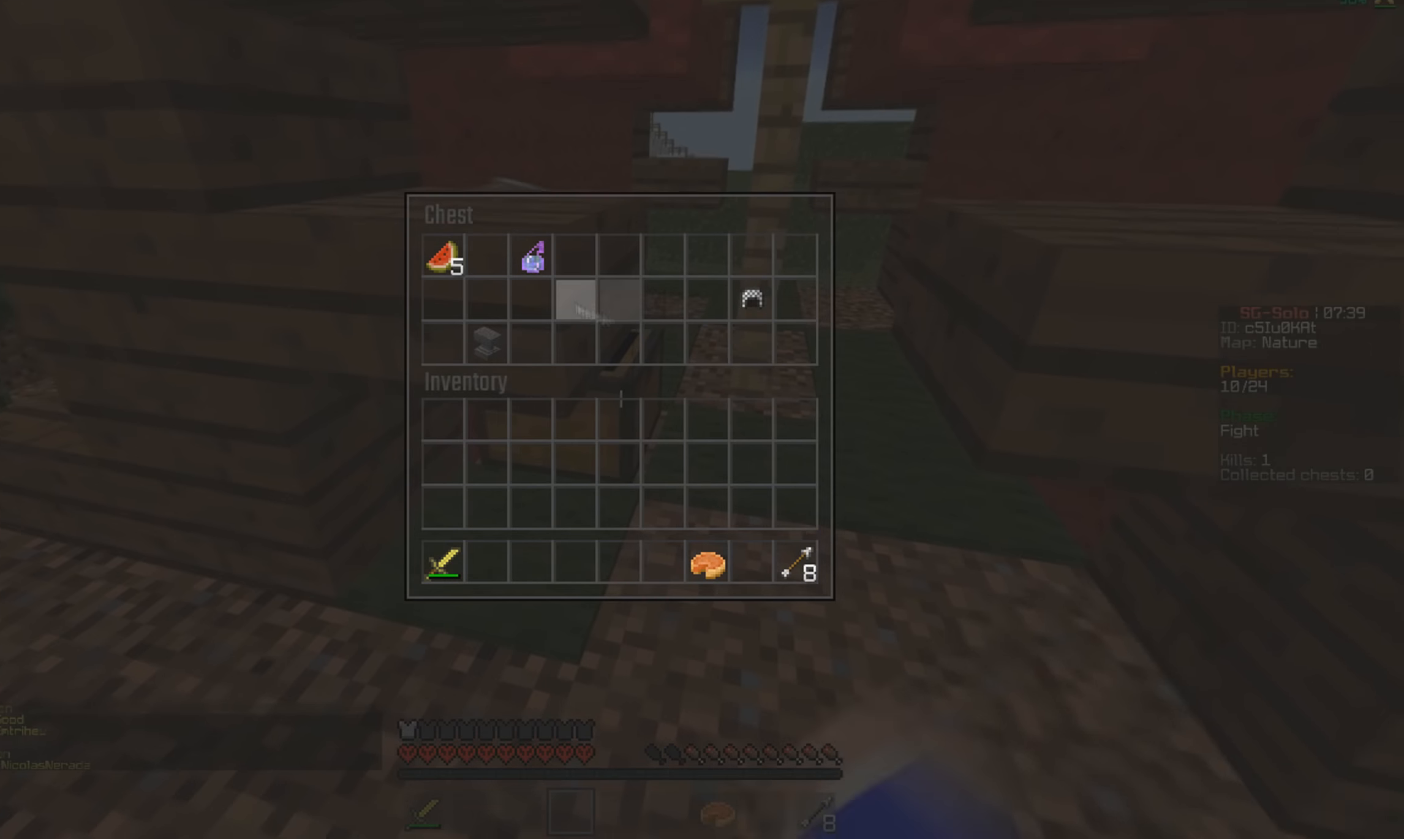
{"keys": [], "mouse": [], "events": [[300, "mouse_left", "down"], [400, "mouse_left", "up"]]}
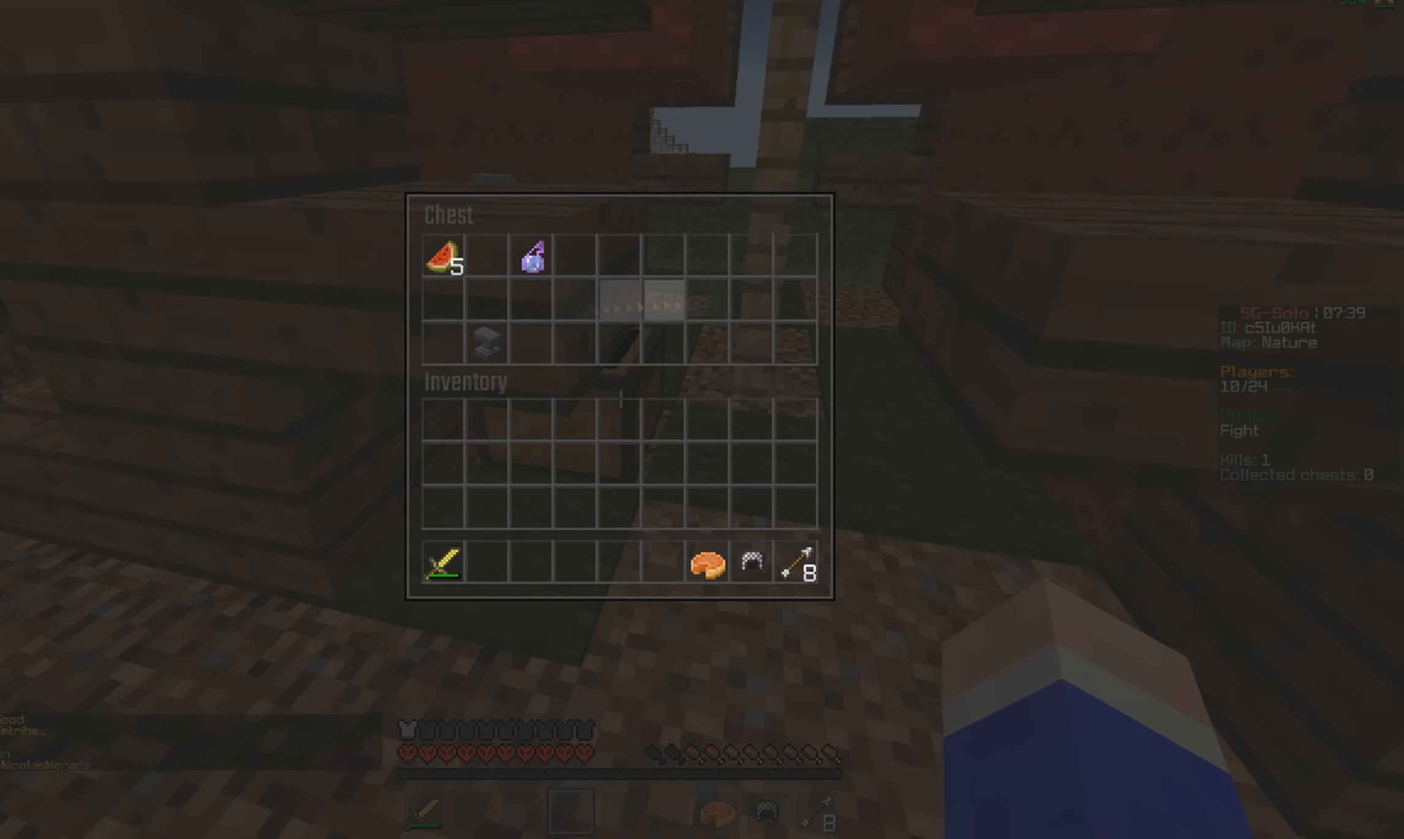
{"keys": [], "mouse": [], "events": [[134, "mouse_left", "down"], [234, "mouse_left", "up"], [367, "mouse_left", "down"], [467, "mouse_left", "up"]]}
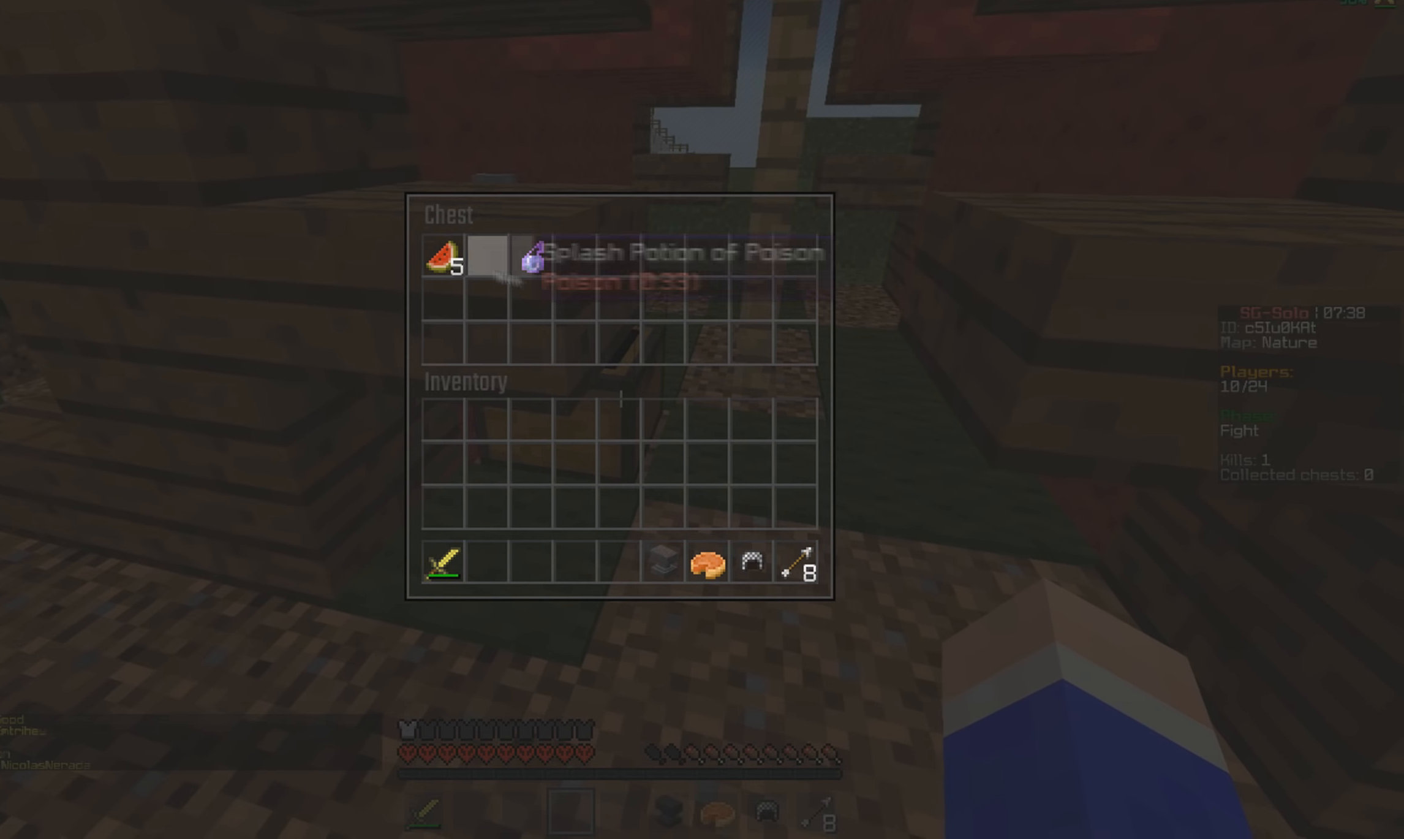
{"keys": [], "mouse": [], "events": [[100, "mouse_left", "down"], [234, "mouse_left", "up"], [367, "mouse_left", "down"], [500, "mouse_left", "up"]]}
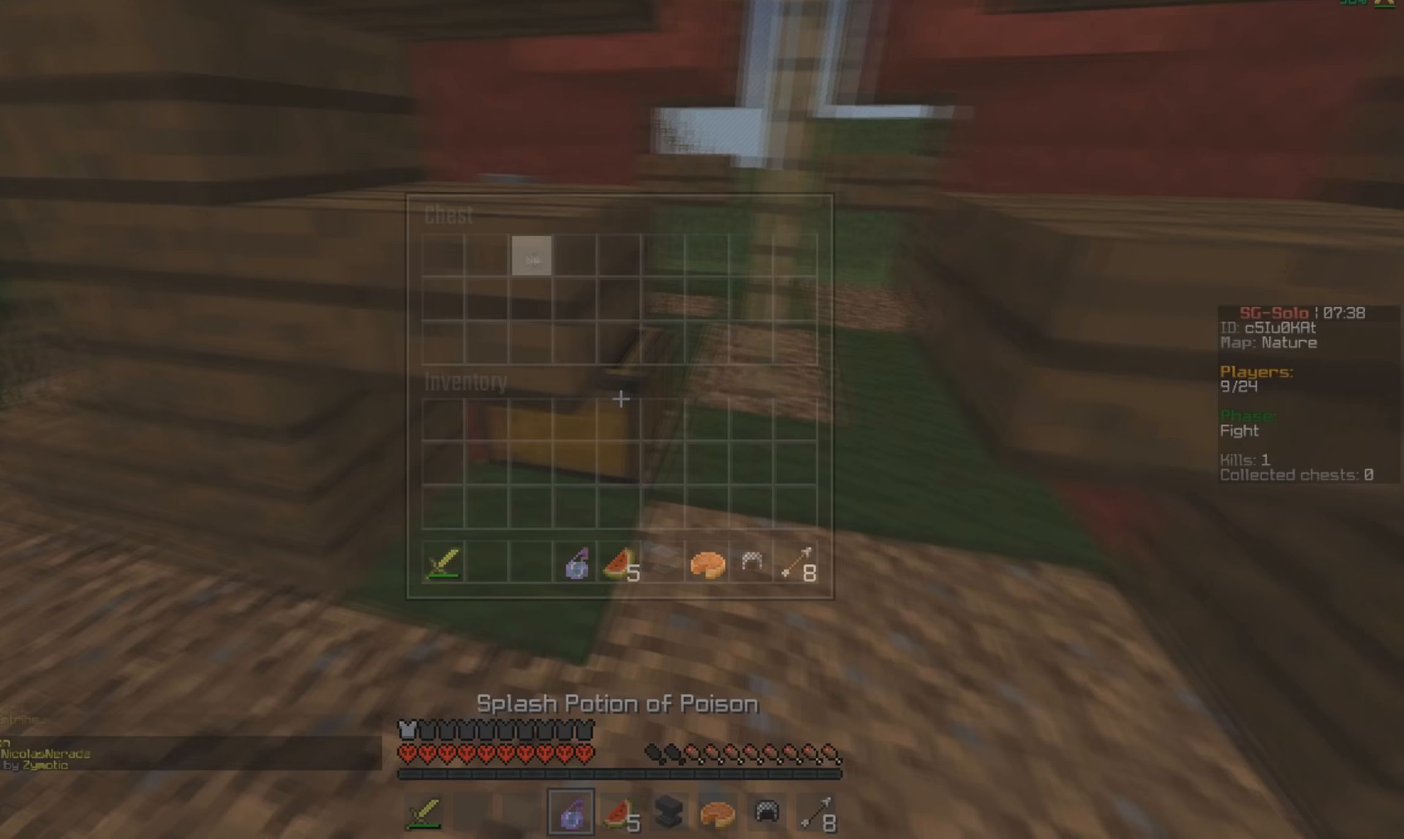
{"keys": ["d", "w"], "mouse": [], "events": [[100, "w", "down"], [467, "d", "down"]]}
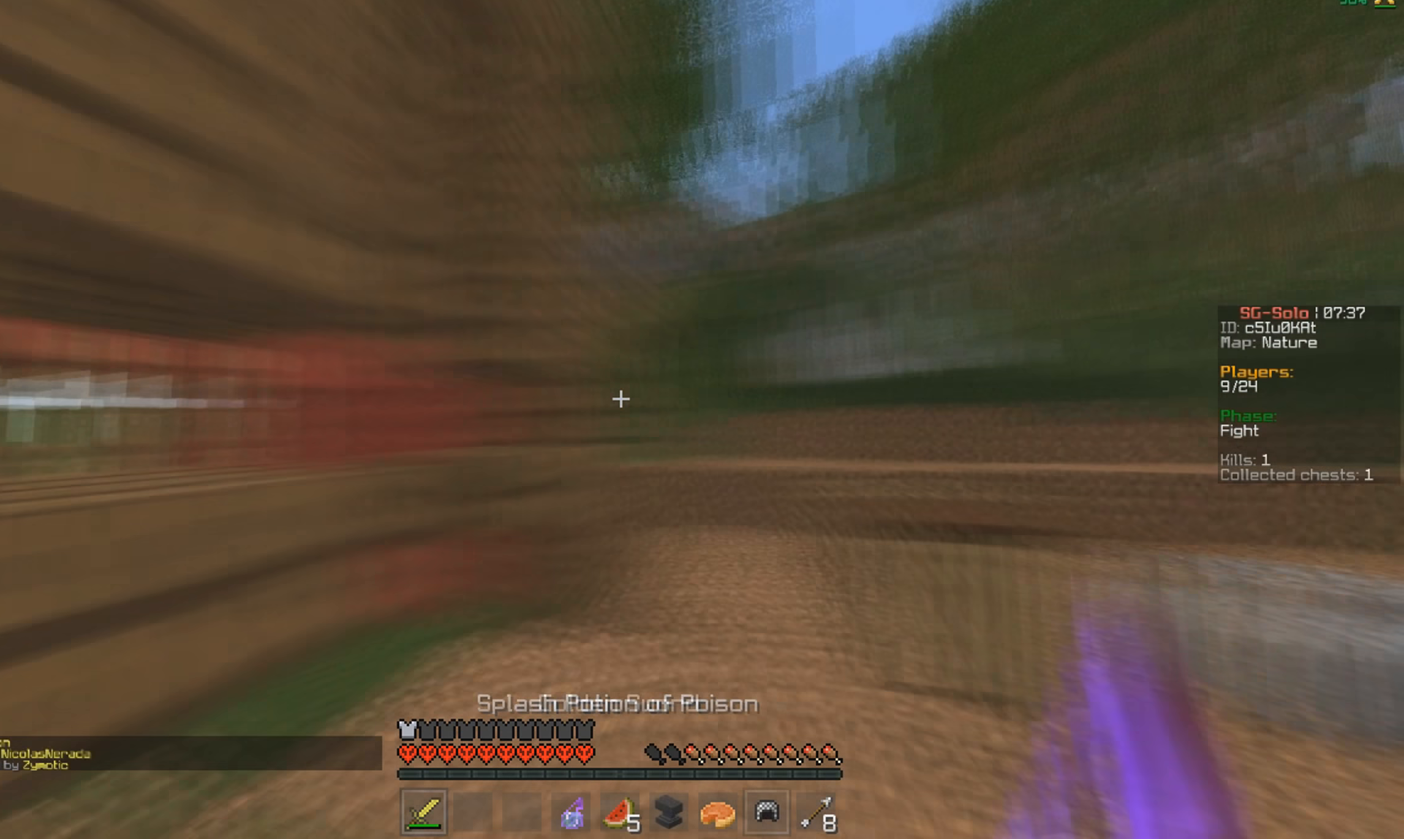
{"keys": ["w"], "mouse": ["right"], "events": [[367, "d", "up"], [467, "mouse_right", "down"]]}
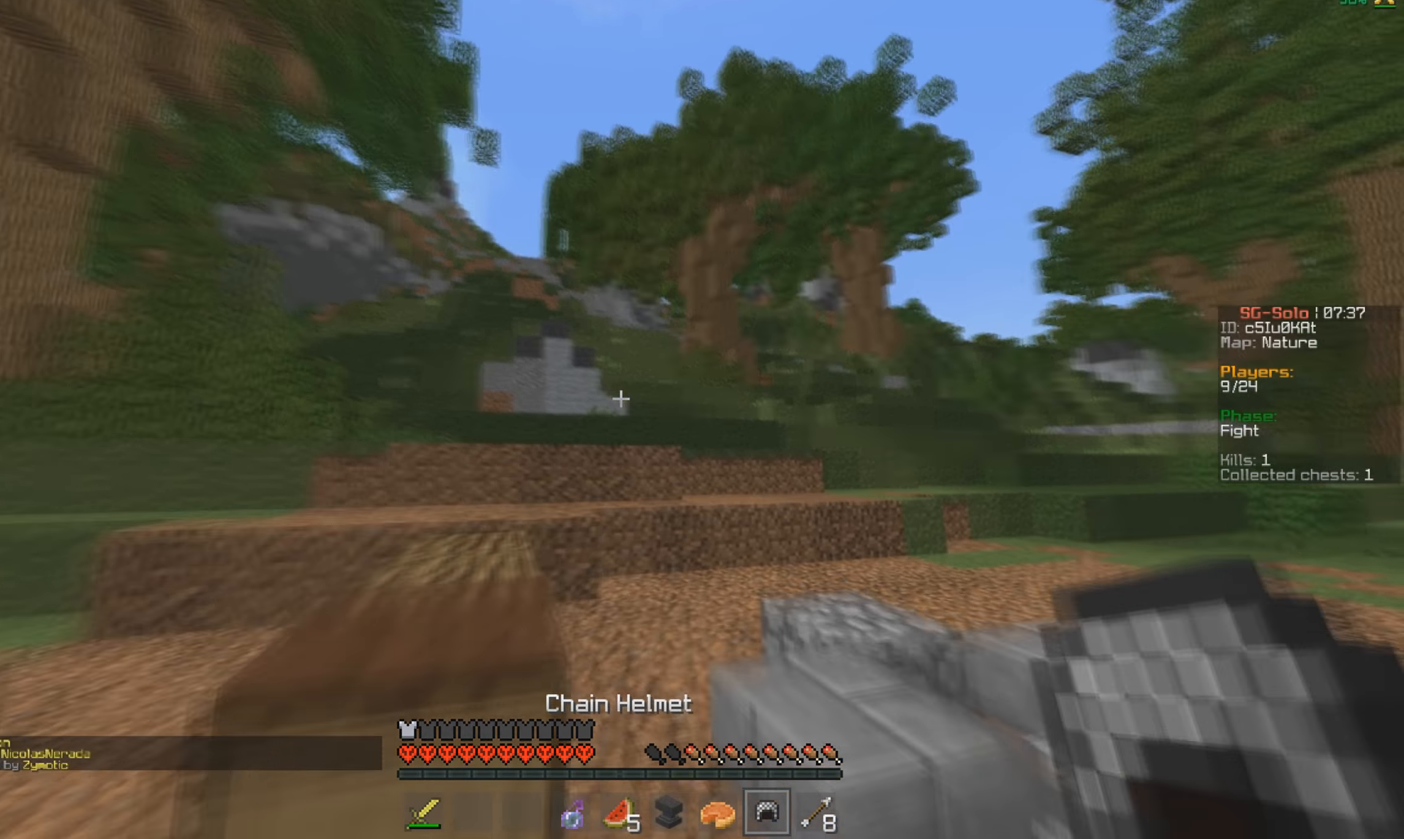
{"keys": [], "mouse": [], "events": [[100, "mouse_right", "up"], [234, "w", "up"]]}
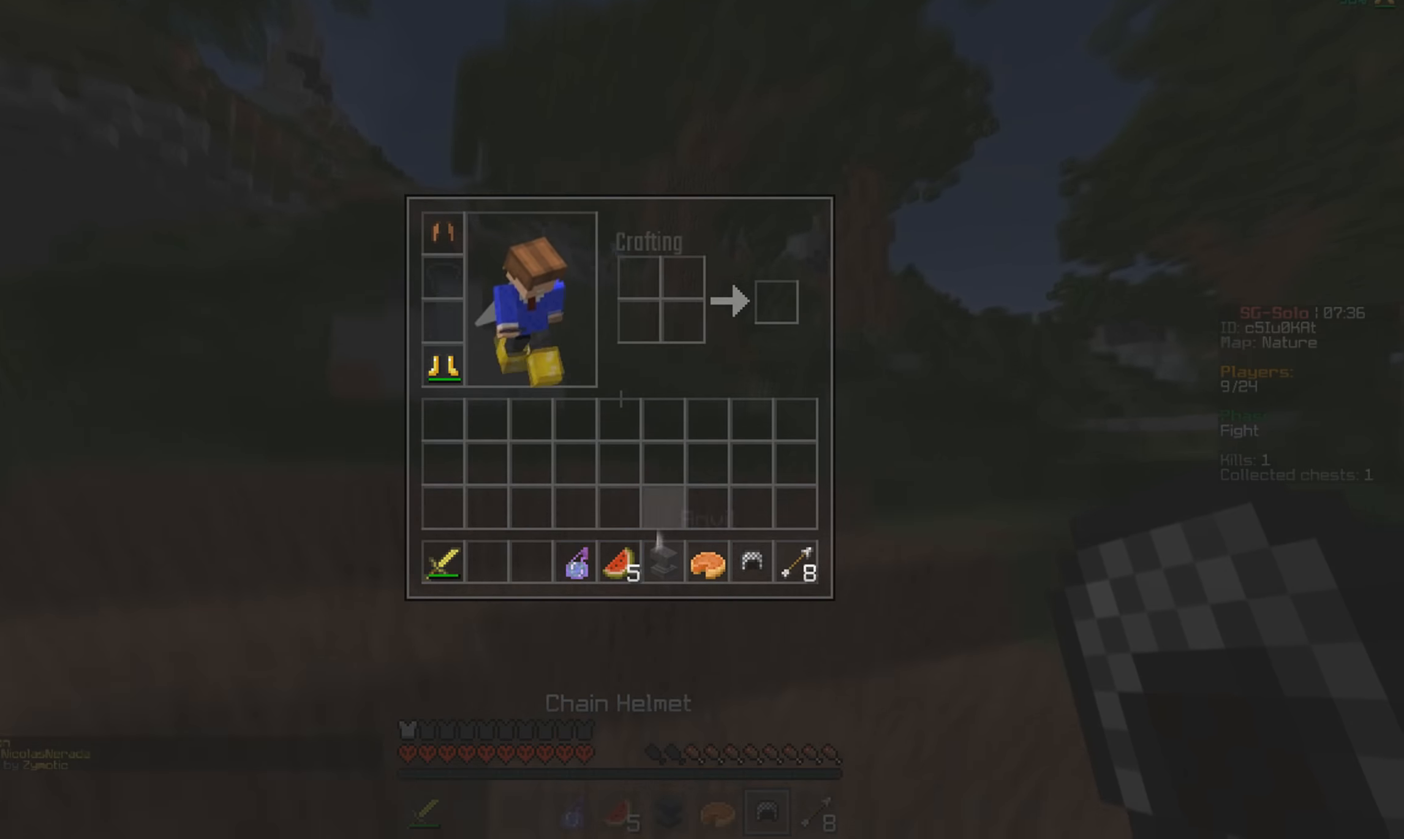
{"keys": [], "mouse": [], "events": []}
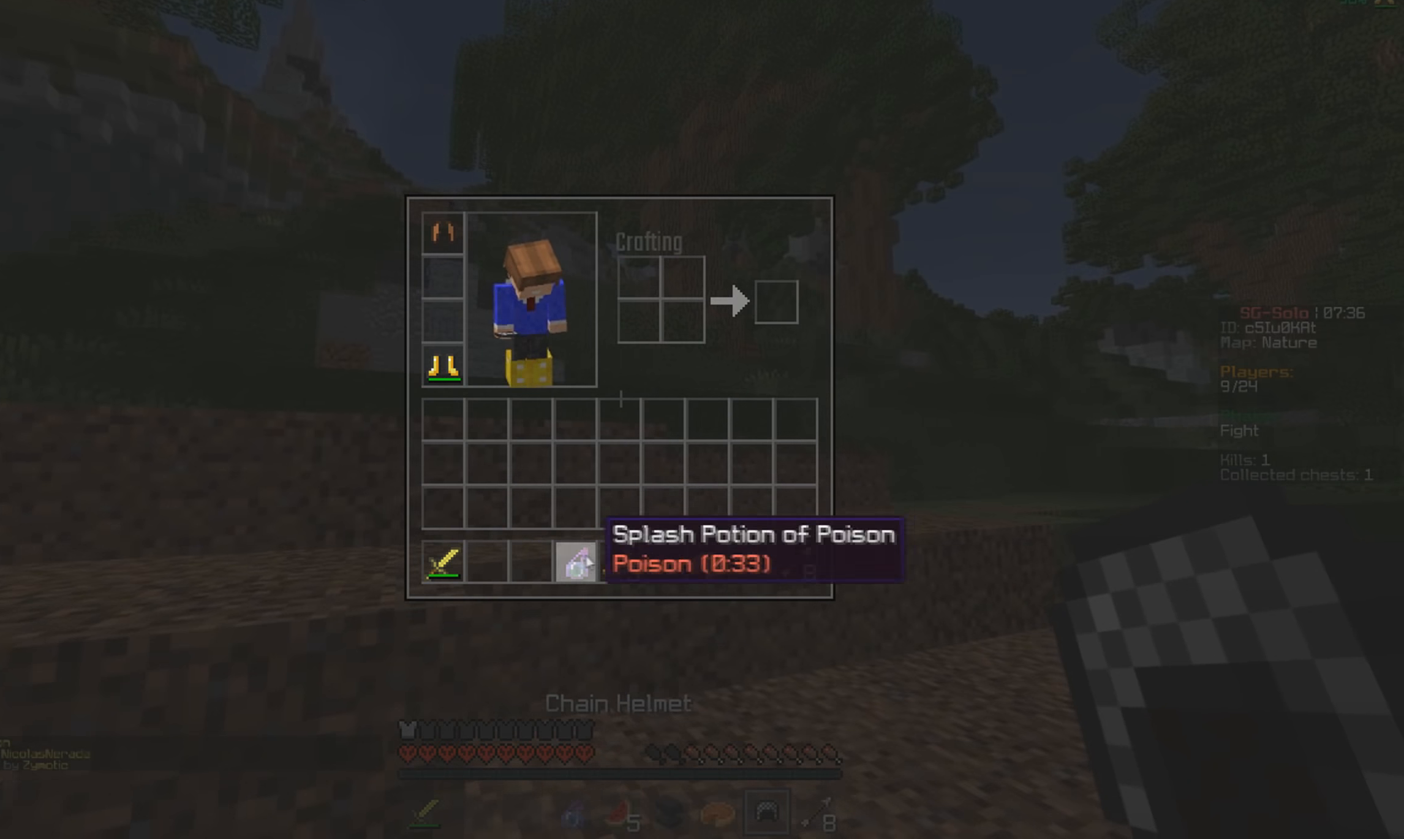
{"keys": [], "mouse": [], "events": [[267, "w", "down"], [467, "w", "up"]]}
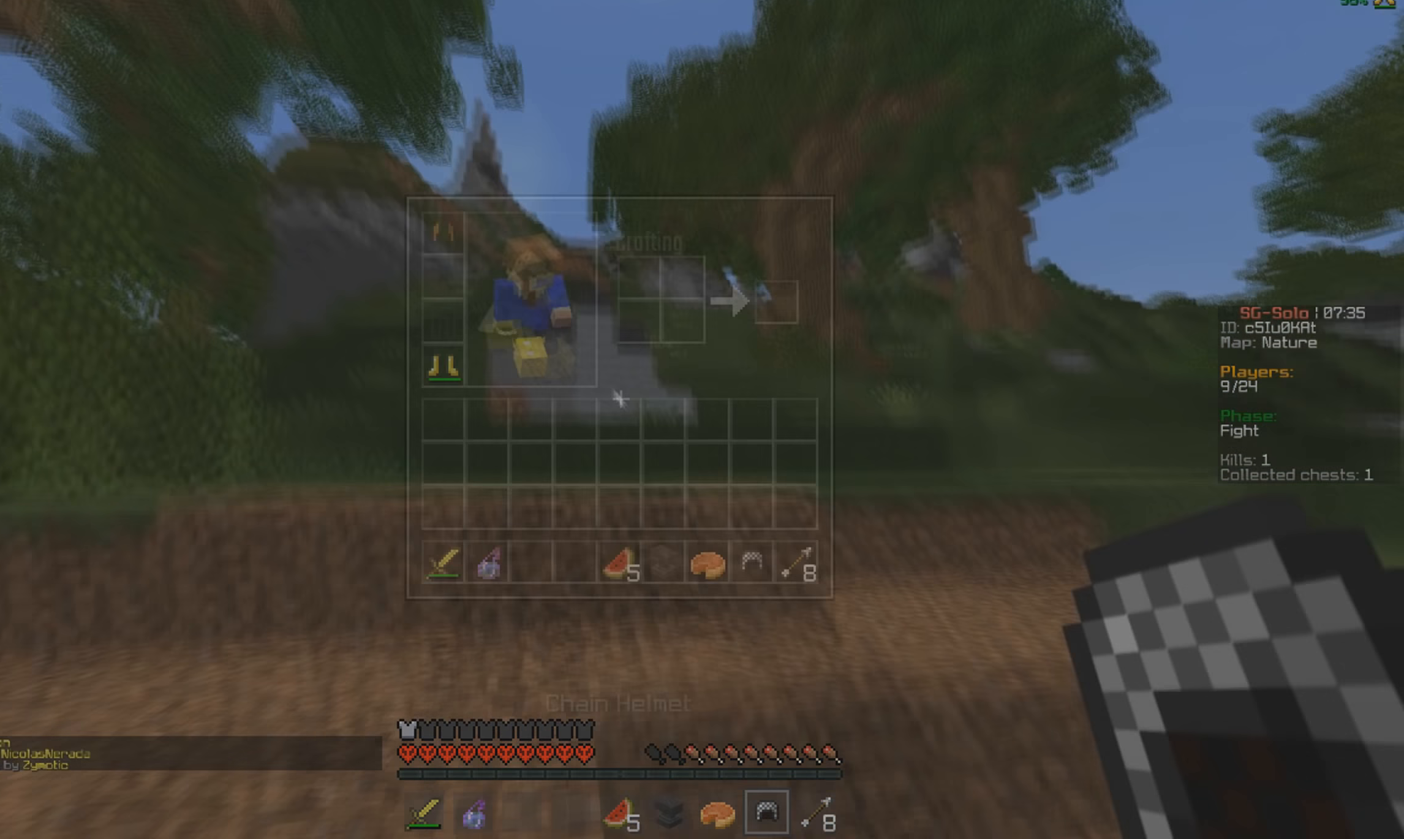
{"keys": [], "mouse": [], "events": [[366, "mouse_left", "down"], [500, "mouse_left", "up"]]}
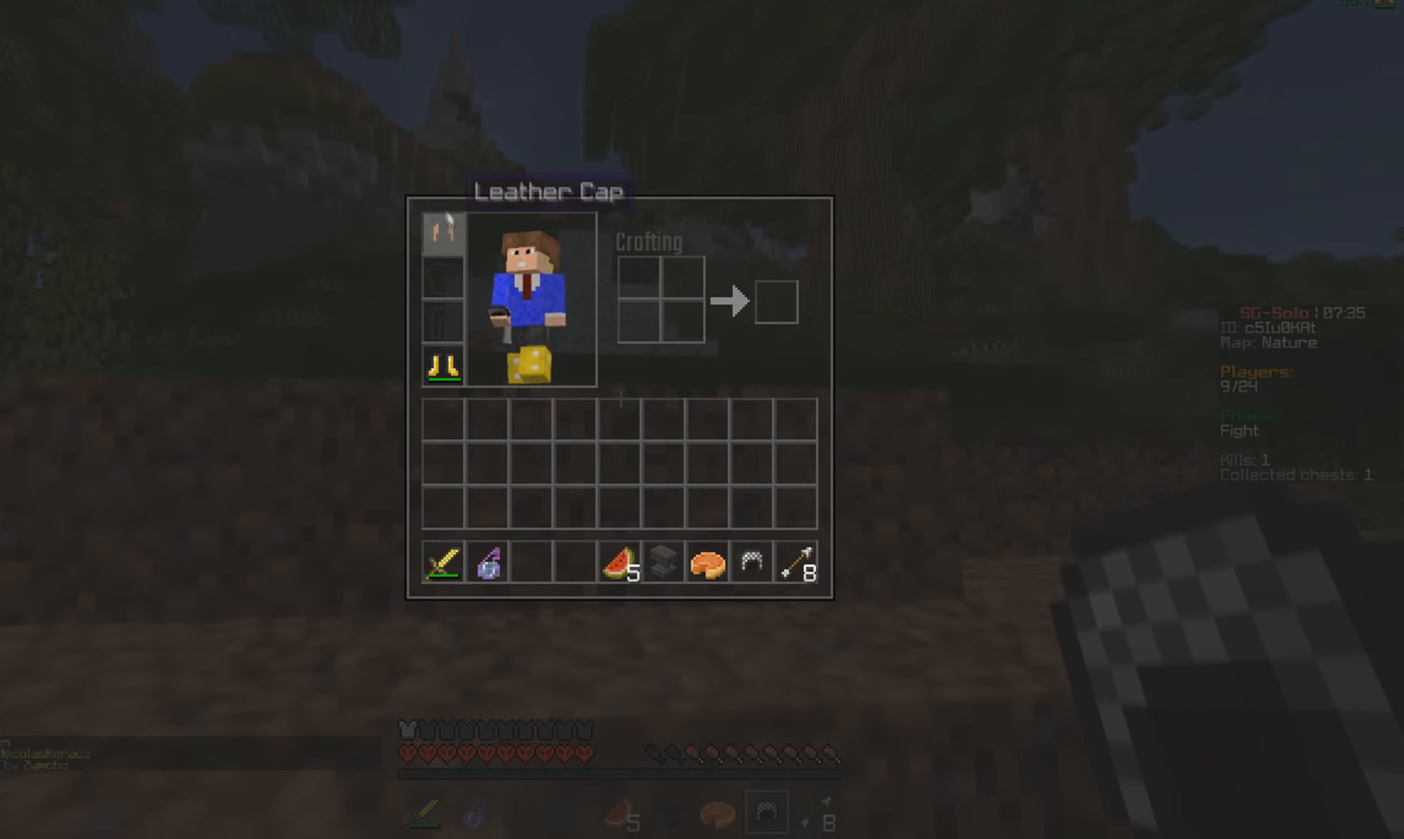
{"keys": ["w"], "mouse": [], "events": [[66, "mouse_left", "down"], [166, "mouse_left", "up"], [266, "w", "down"], [400, "mouse_right", "down"], [500, "mouse_right", "up"]]}
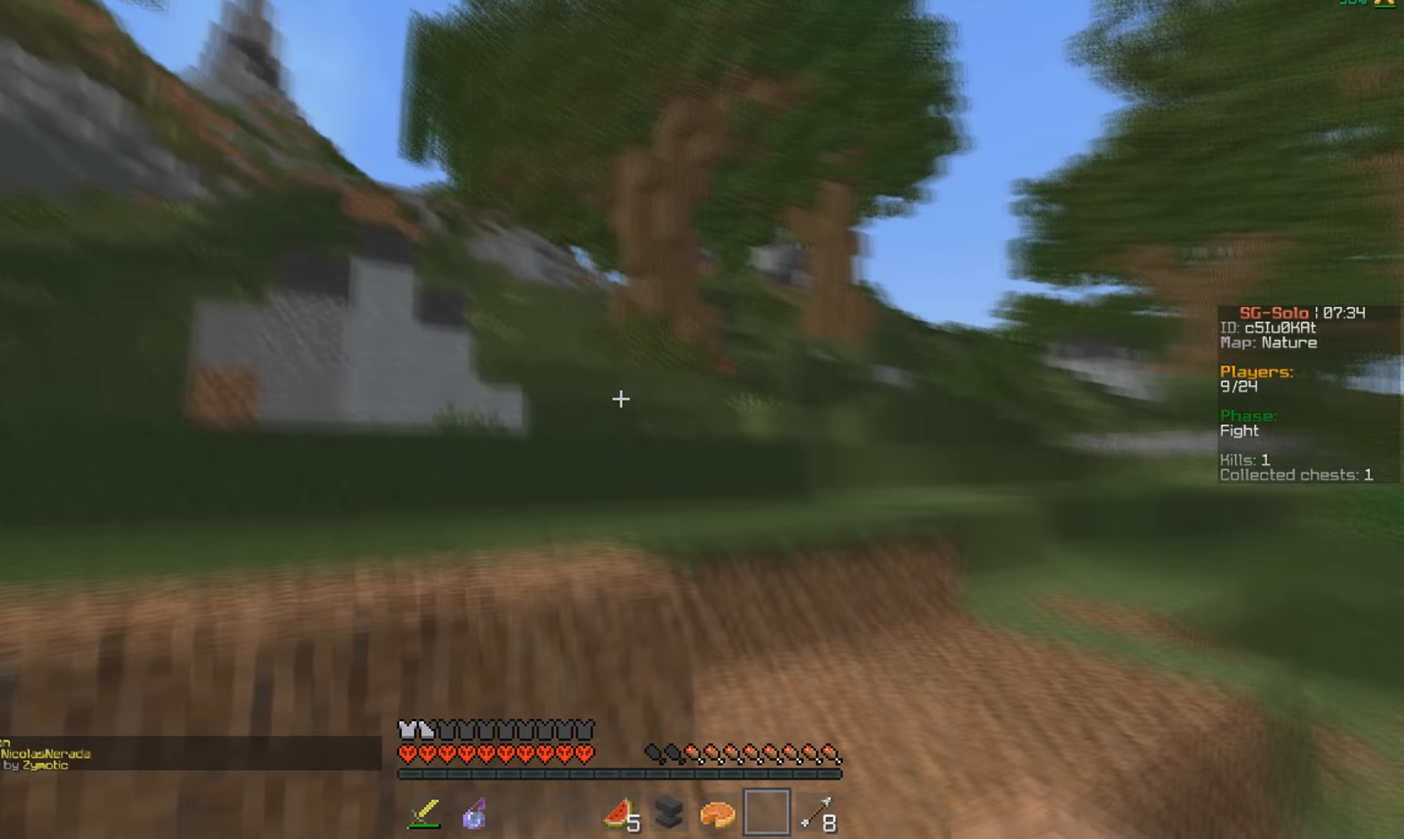
{"keys": ["w"], "mouse": [], "events": []}
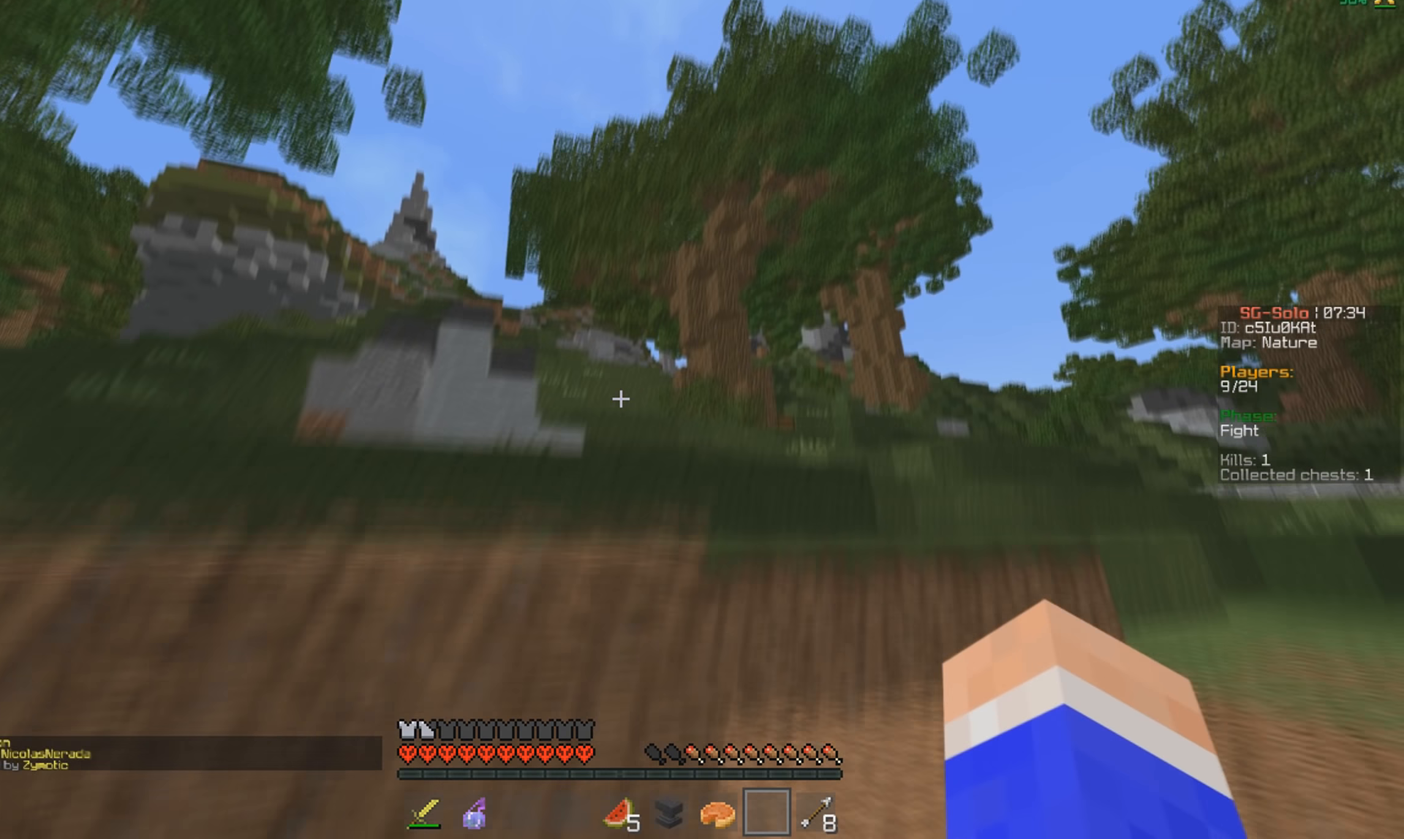
{"keys": ["w"], "mouse": [], "events": []}
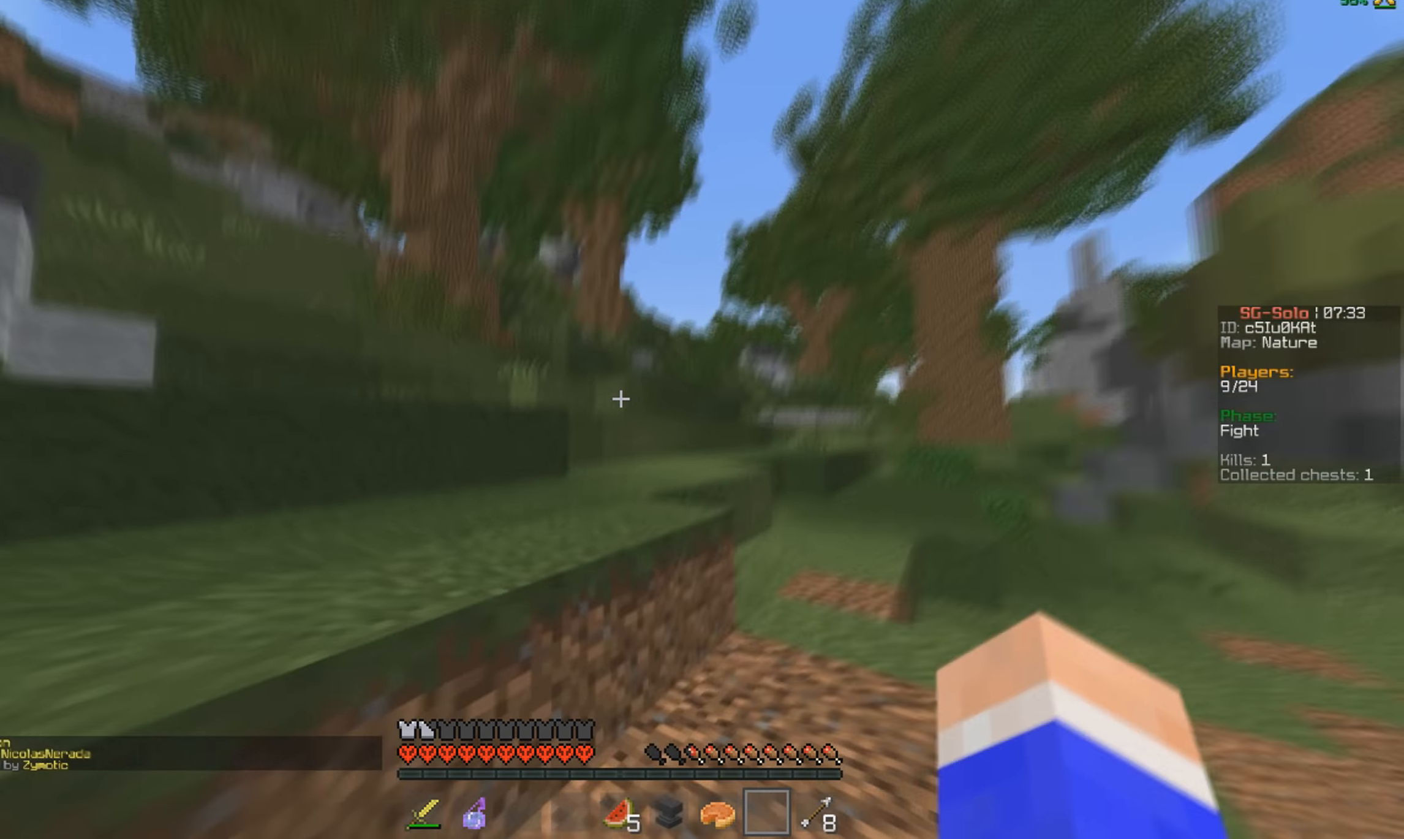
{"keys": ["w"], "mouse": [], "events": [[233, "mouse_left", "down"], [500, "mouse_left", "up"]]}
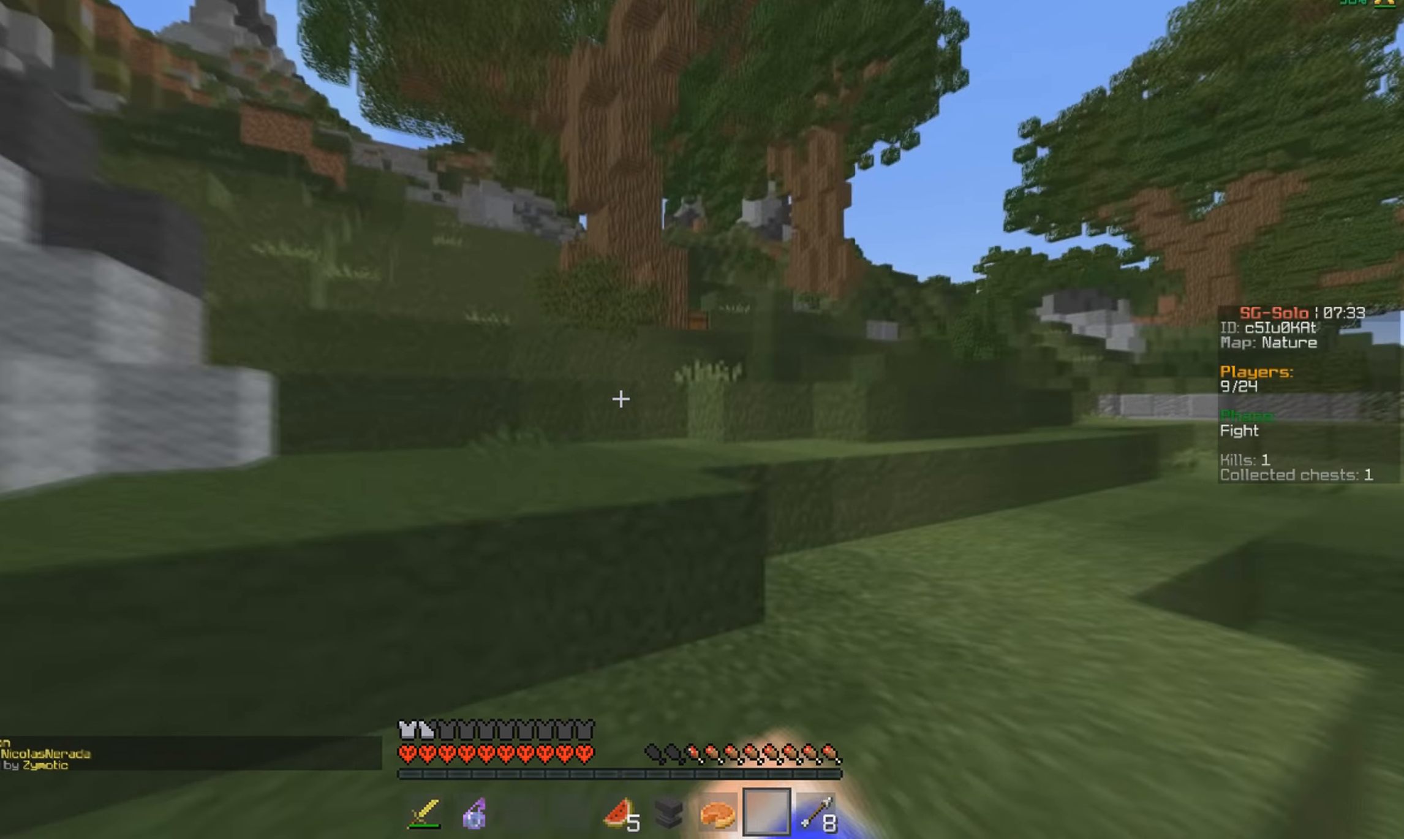
{"keys": ["w"], "mouse": [], "events": [[166, "mouse_left", "down"], [300, "mouse_left", "up"]]}